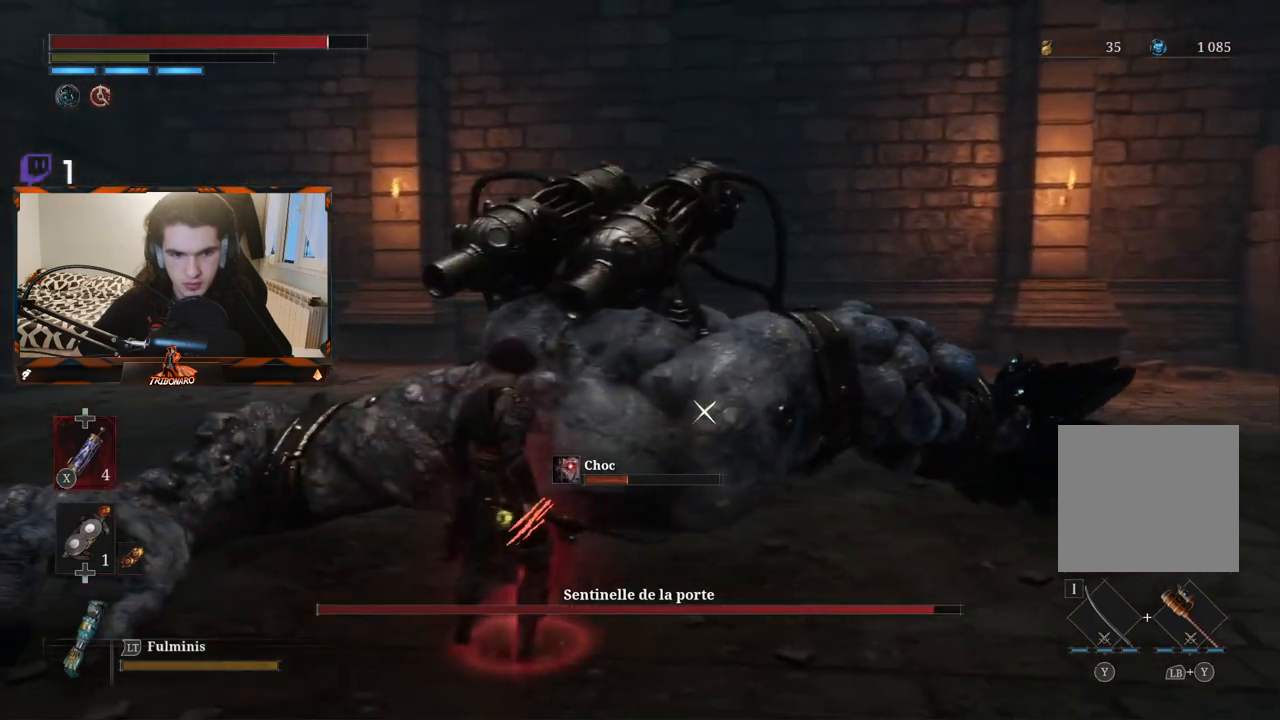
Gameplay with a controller (Xbox layout); each line is a JSON object with the inputs held at the frame after it. "events" lists button and stick changes between this image and that frame as [ms after this image, input, new state], when the widget could be followed in between.
{"buttons": ["X", "L1"], "left_stick": "center", "right_stick": "center", "events": [[67, "DPAD_DOWN", "down"], [200, "DPAD_DOWN", "up"], [317, "L1", "down"], [467, "X", "down"]]}
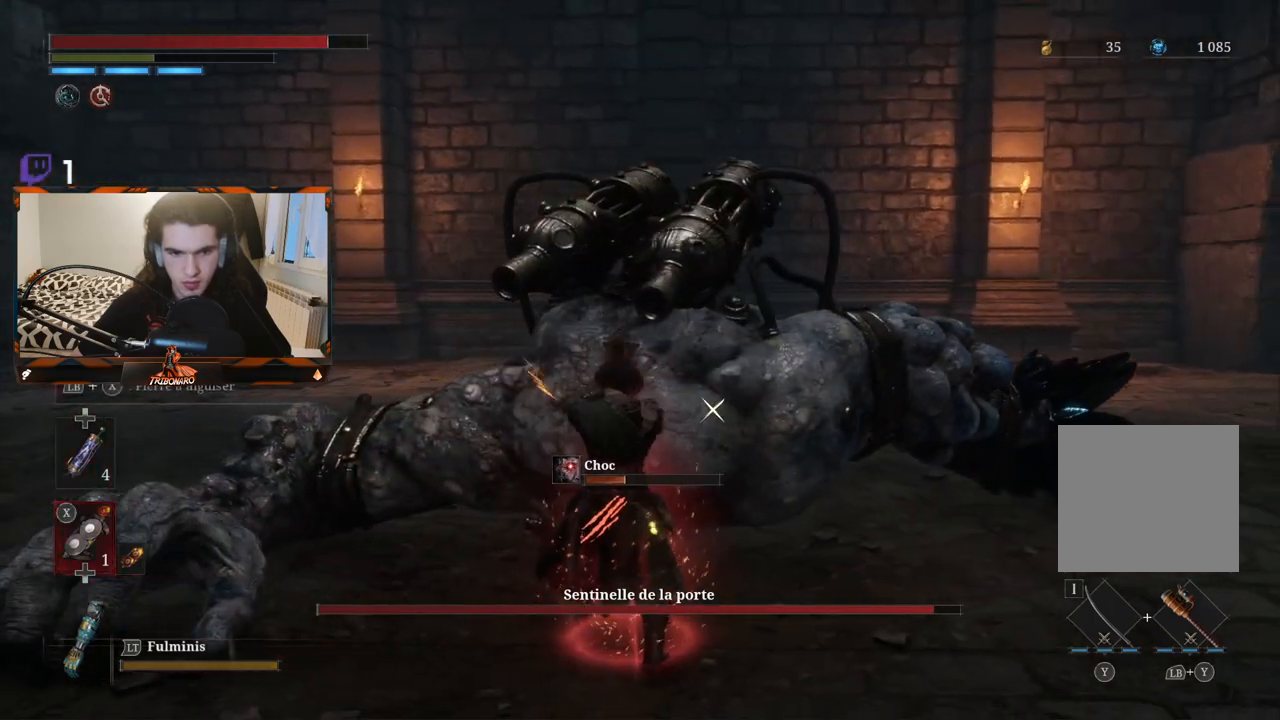
{"buttons": ["X", "L1"], "left_stick": "center", "right_stick": "center", "events": []}
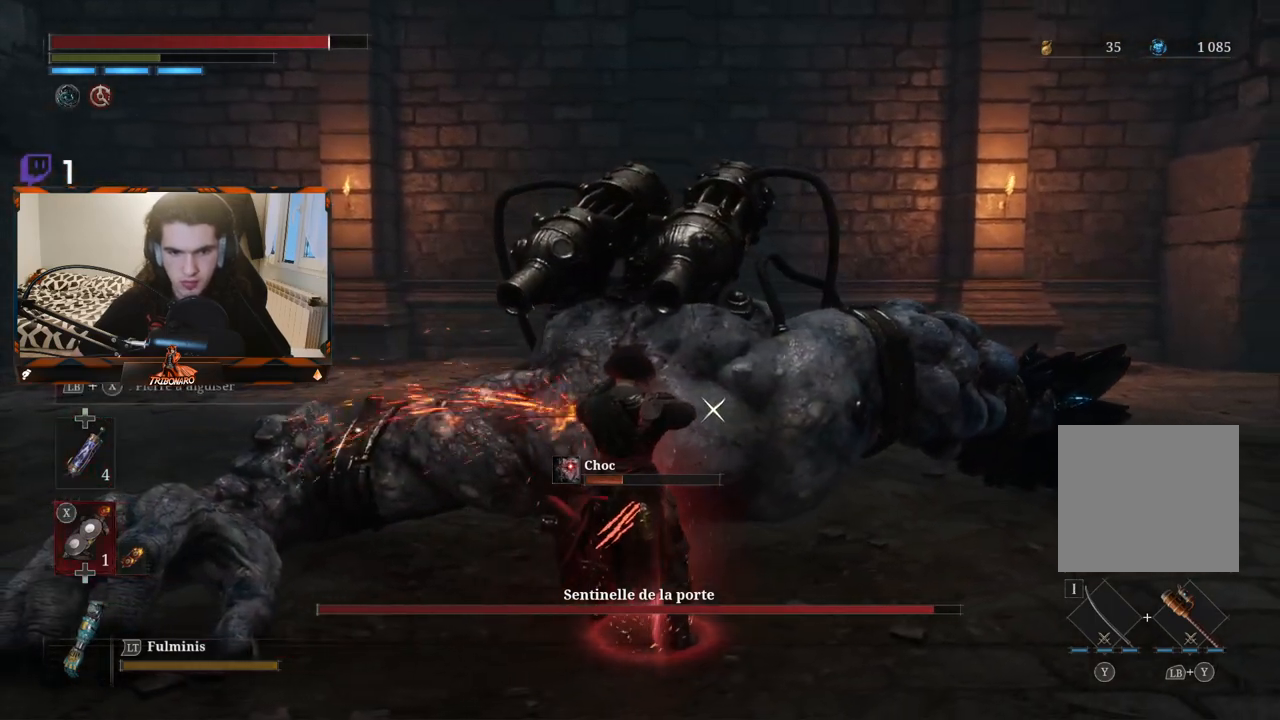
{"buttons": ["X", "L1"], "left_stick": "center", "right_stick": "center", "events": []}
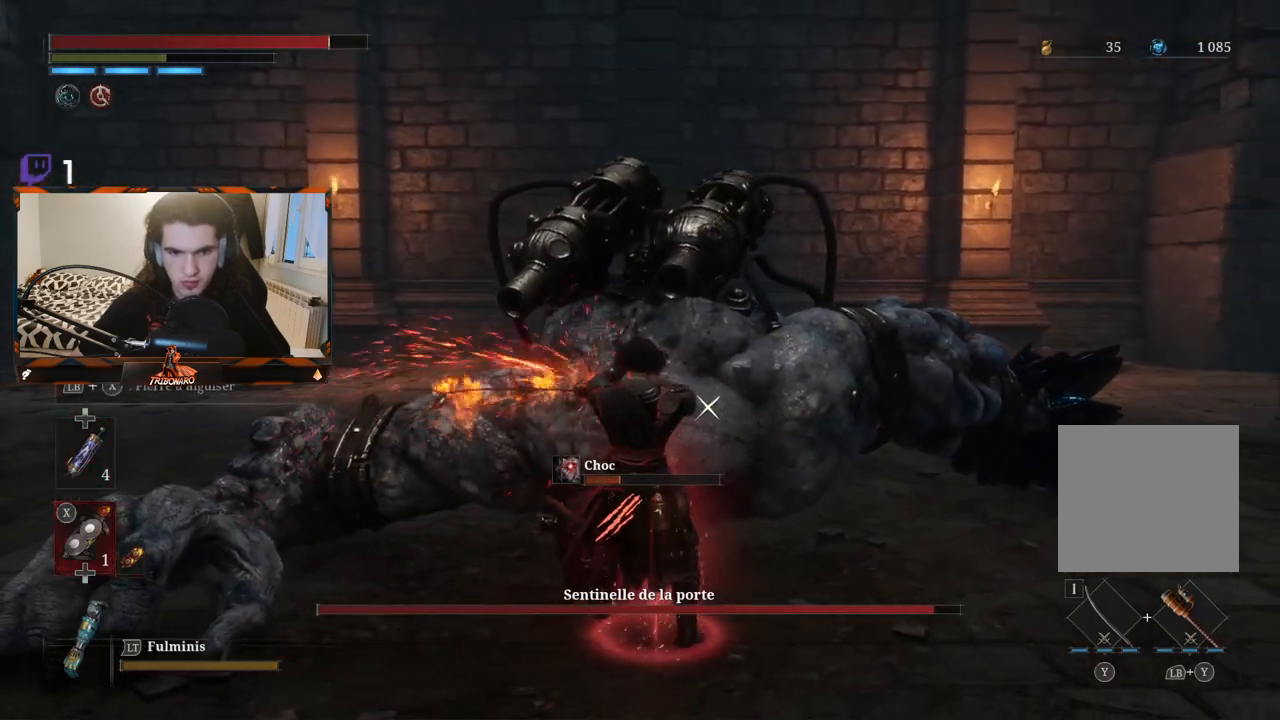
{"buttons": ["X"], "left_stick": "center", "right_stick": "center", "events": [[467, "L1", "up"]]}
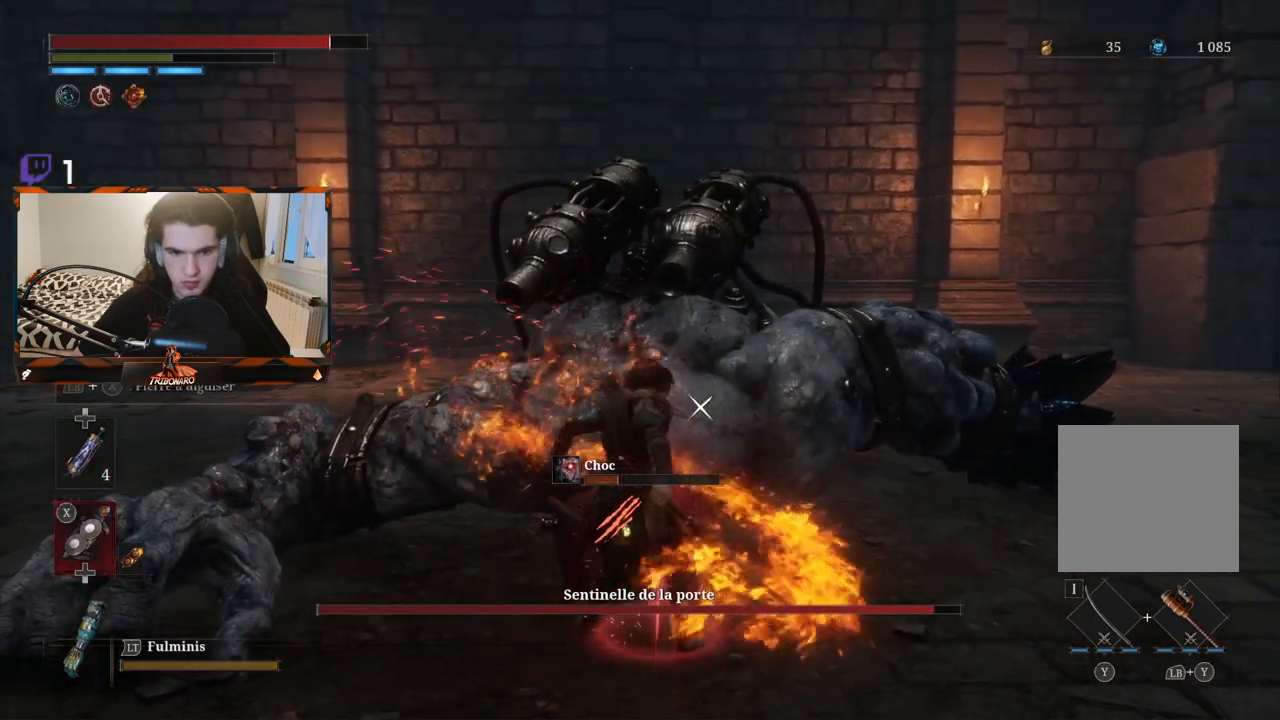
{"buttons": ["R1"], "left_stick": "center", "right_stick": "center", "events": [[50, "X", "up"], [150, "R1", "down"], [233, "R1", "up"], [467, "R1", "down"]]}
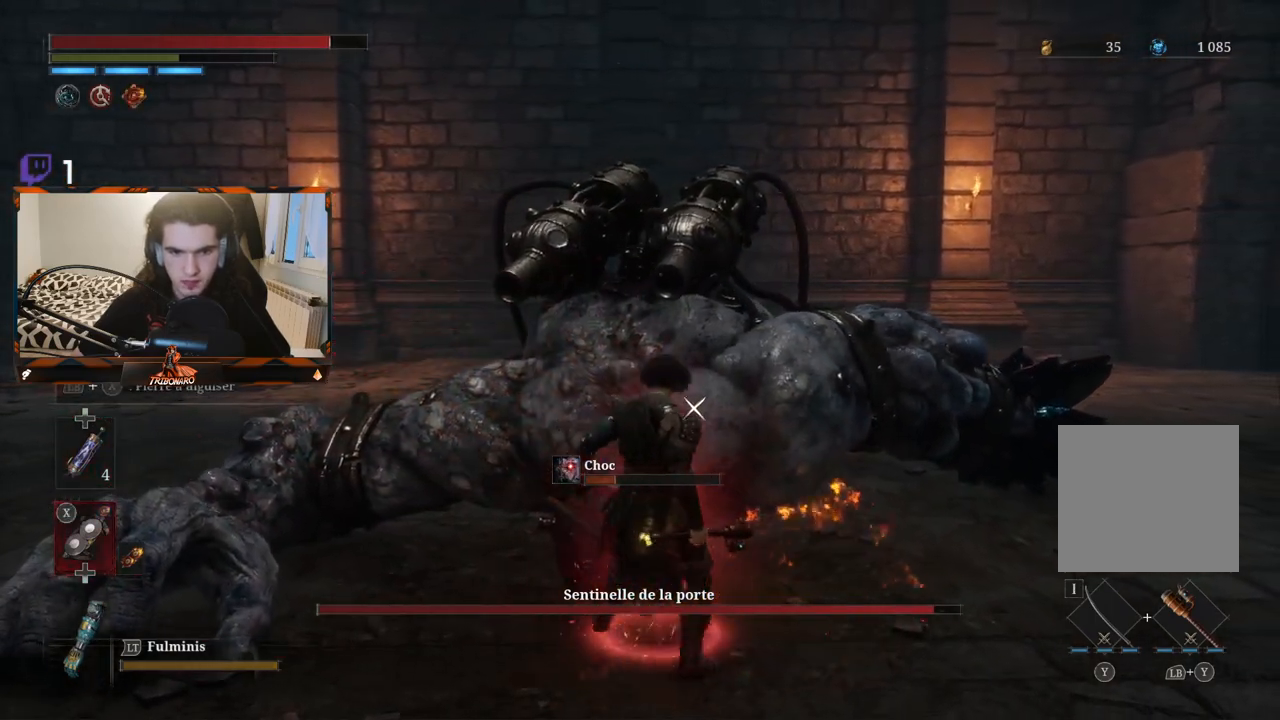
{"buttons": [], "left_stick": "center", "right_stick": "center", "events": [[50, "R1", "up"], [317, "R1", "down"], [433, "R1", "up"]]}
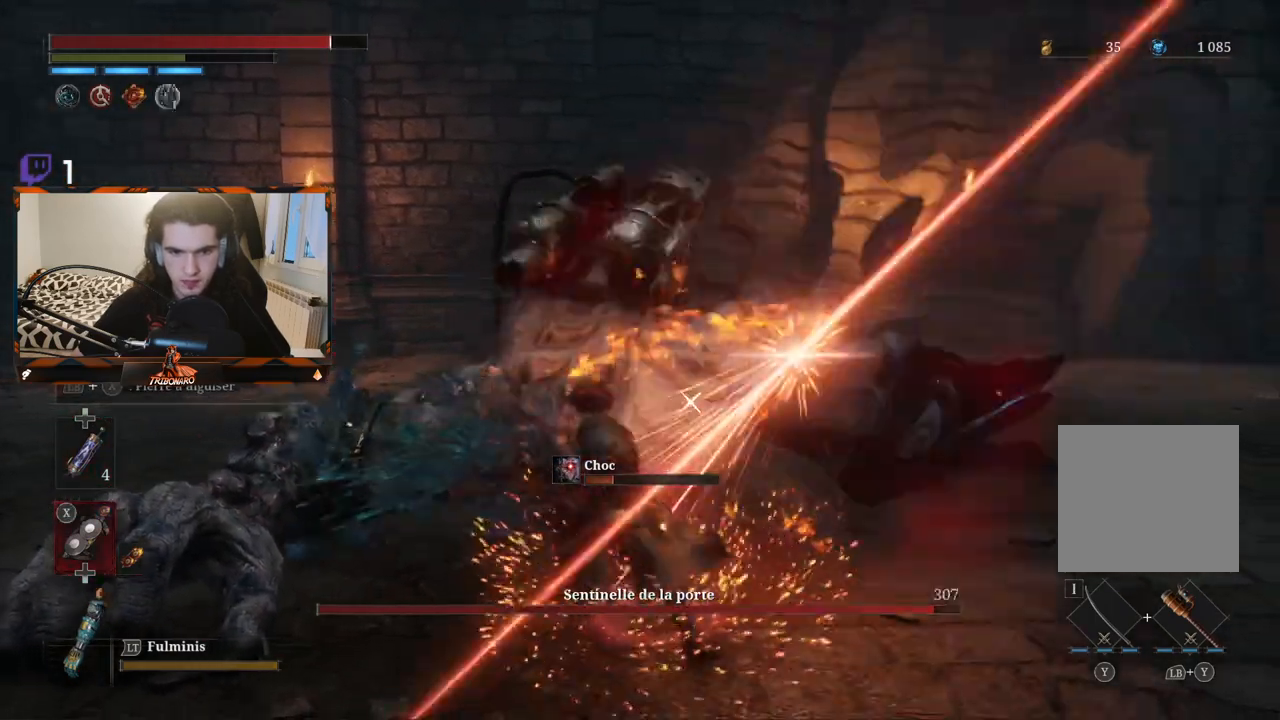
{"buttons": [], "left_stick": "center", "right_stick": "center", "events": []}
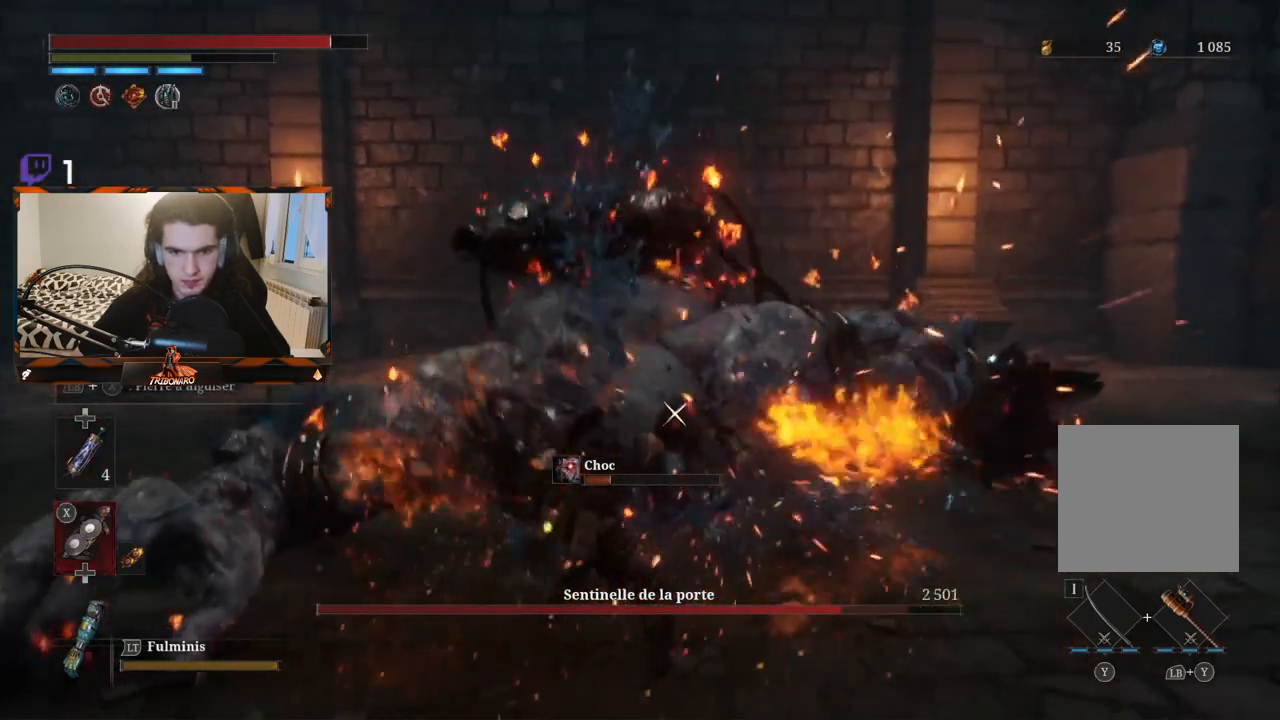
{"buttons": [], "left_stick": "center", "right_stick": "center", "events": [[117, "DPAD_UP", "down"], [217, "DPAD_UP", "up"]]}
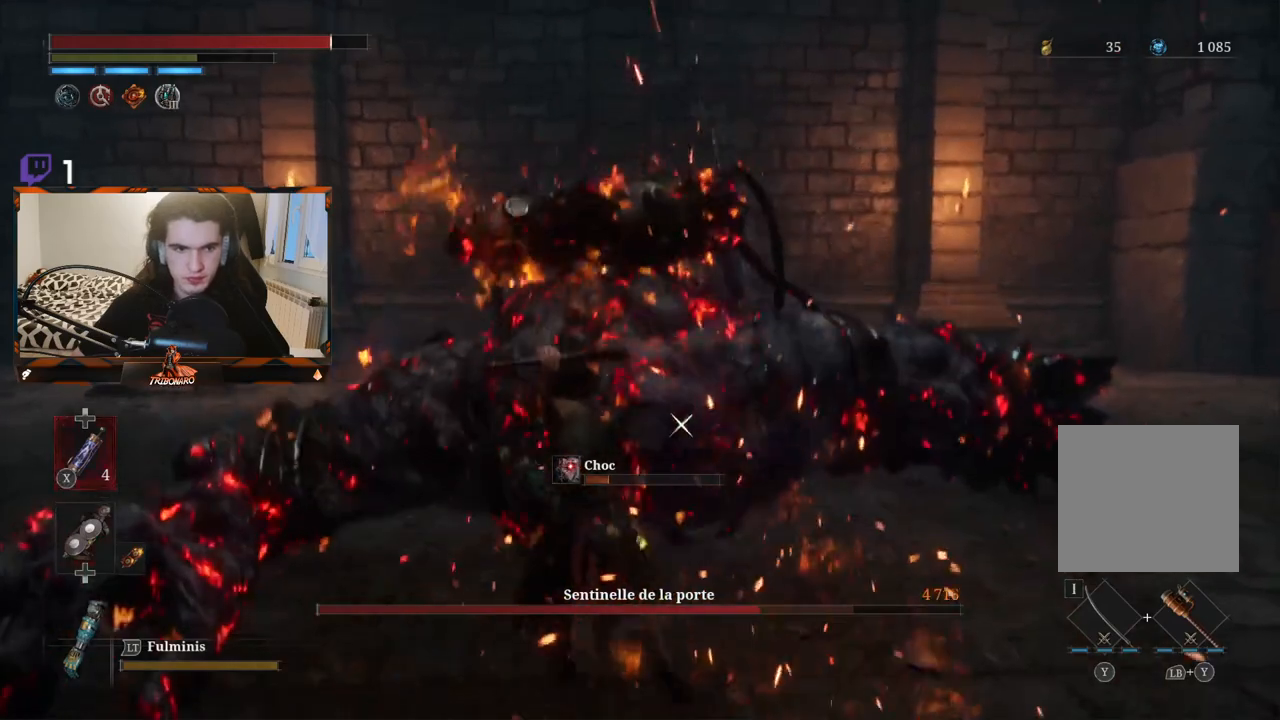
{"buttons": [], "left_stick": "up", "right_stick": "center", "events": [[500, "left_stick", "up"]]}
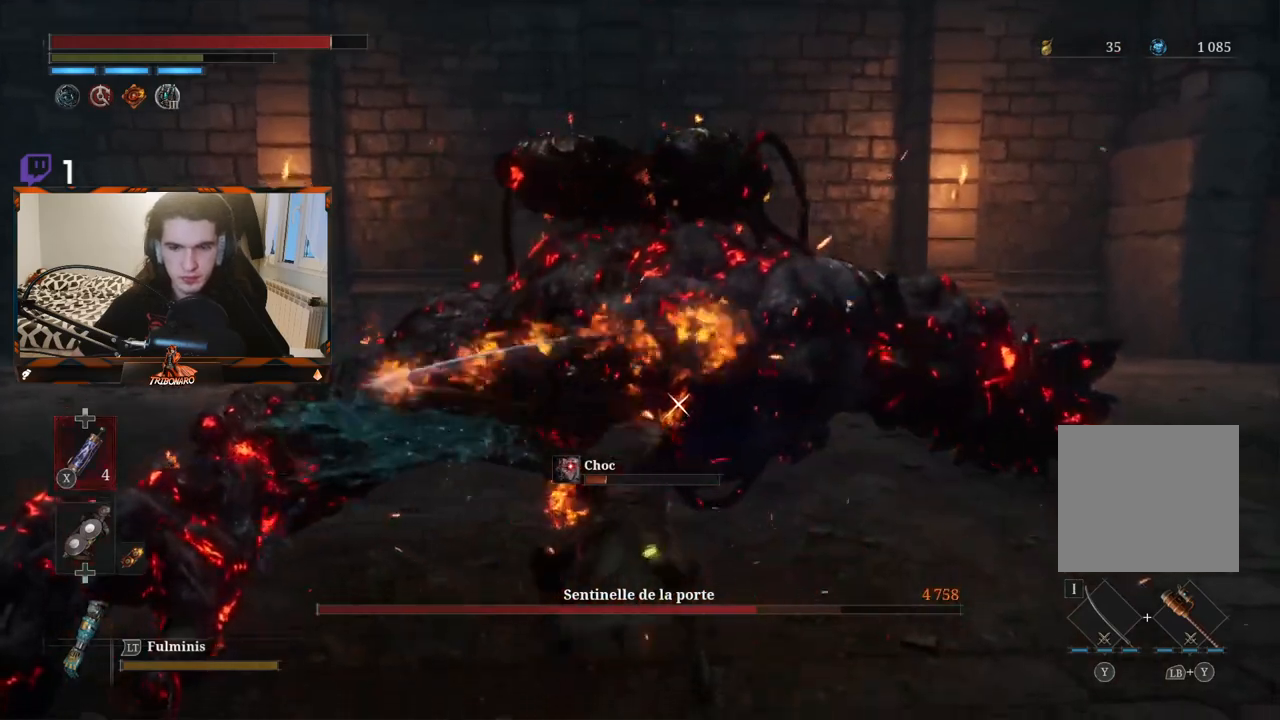
{"buttons": [], "left_stick": "up", "right_stick": "center", "events": []}
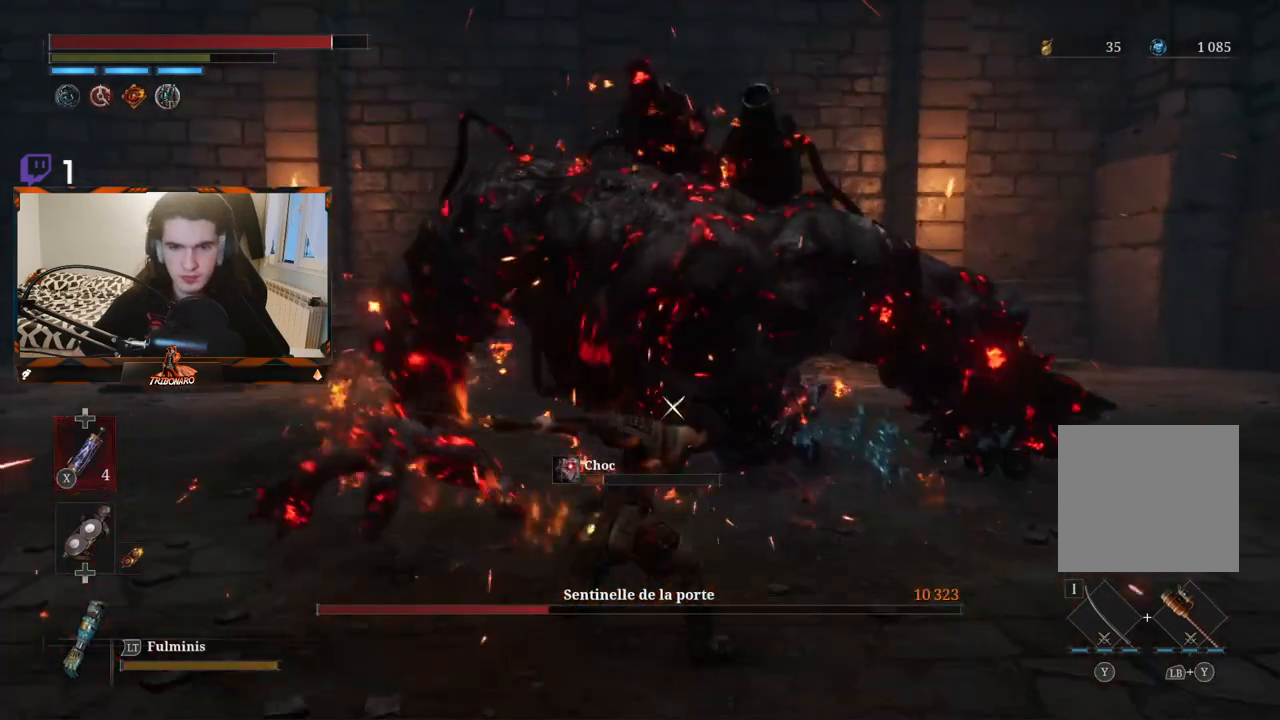
{"buttons": [], "left_stick": "up", "right_stick": "center", "events": []}
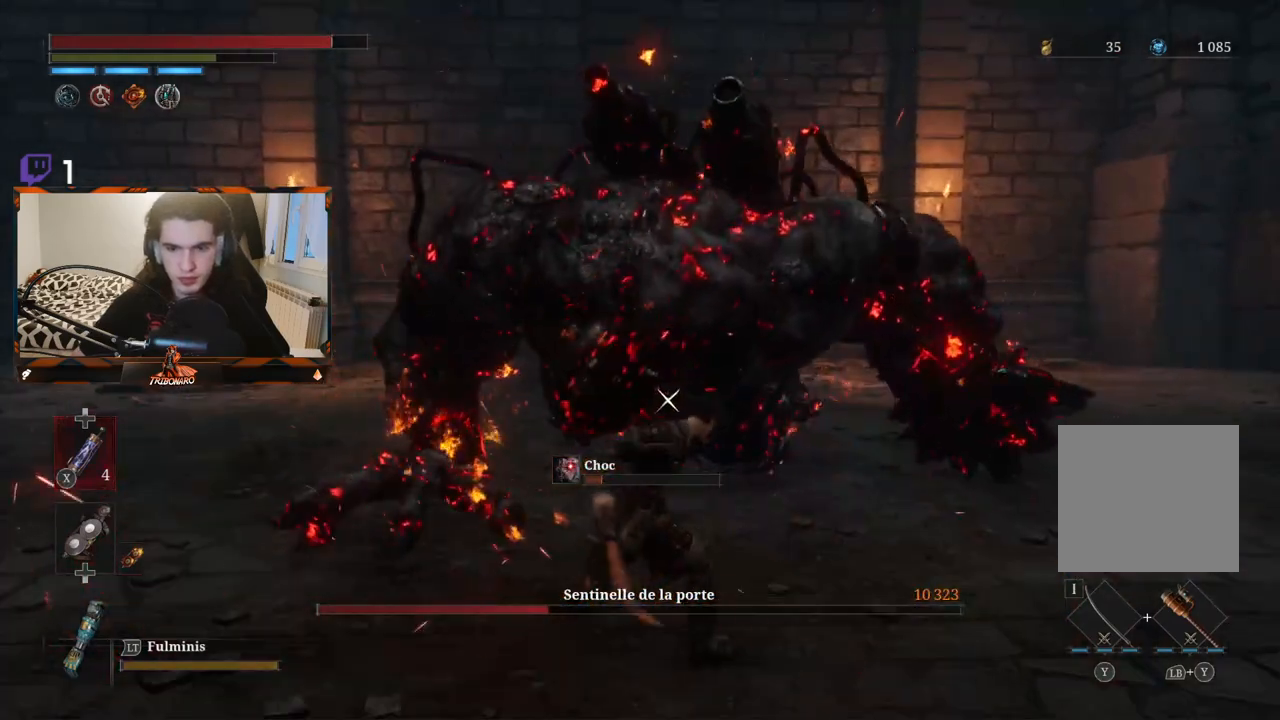
{"buttons": [], "left_stick": "up-left", "right_stick": "center", "events": [[50, "left_stick", "up-left"]]}
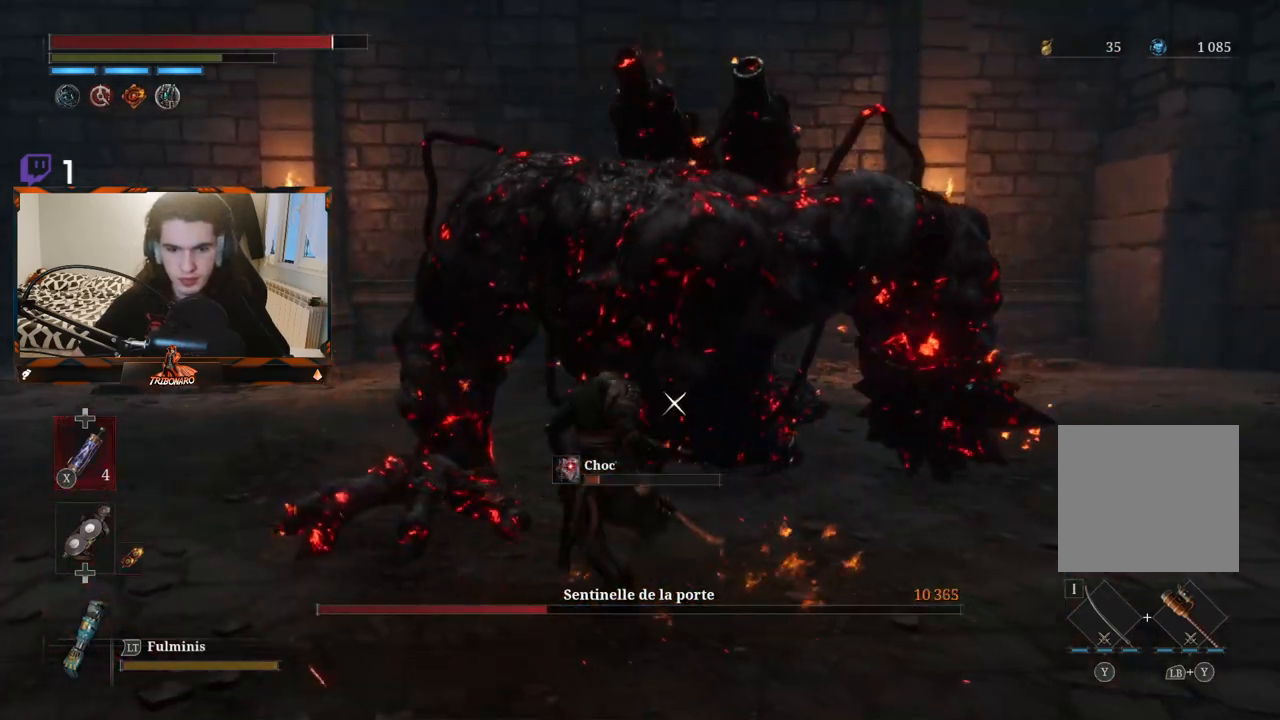
{"buttons": [], "left_stick": "center", "right_stick": "center", "events": [[33, "left_stick", "up"], [417, "left_stick", "center"]]}
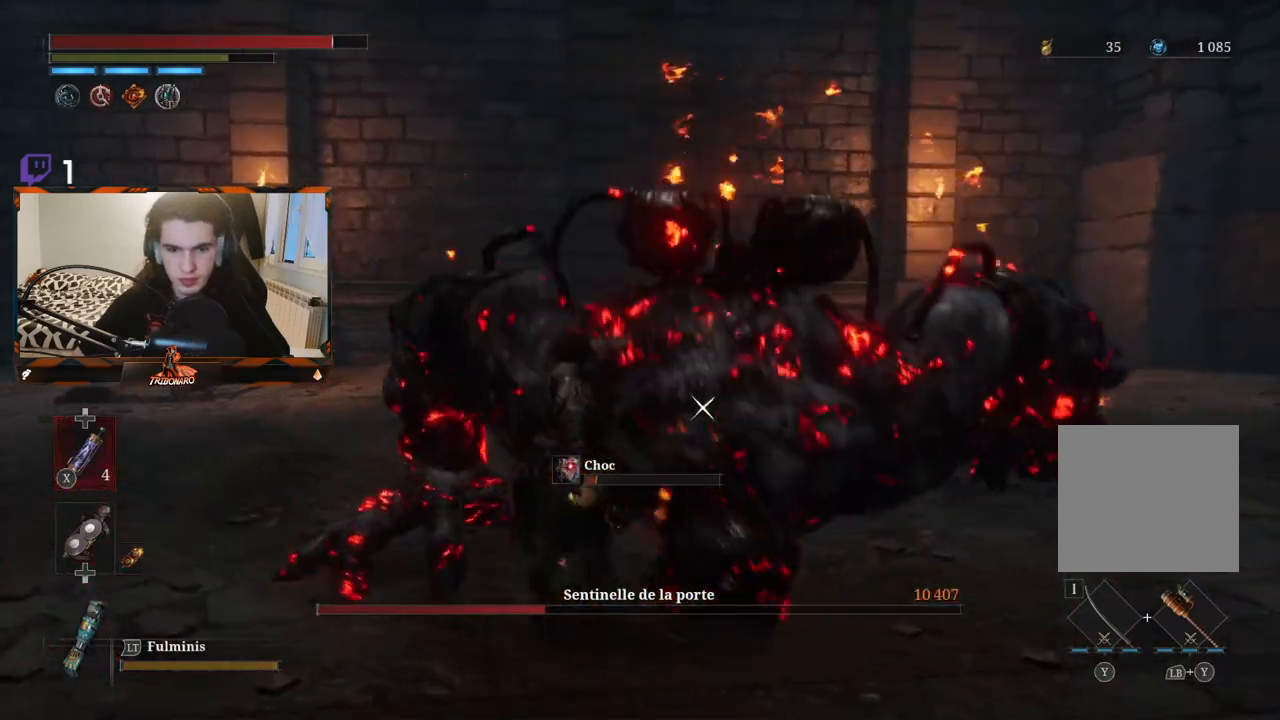
{"buttons": [], "left_stick": "center", "right_stick": "center", "events": [[33, "R1", "down"], [100, "R1", "up"]]}
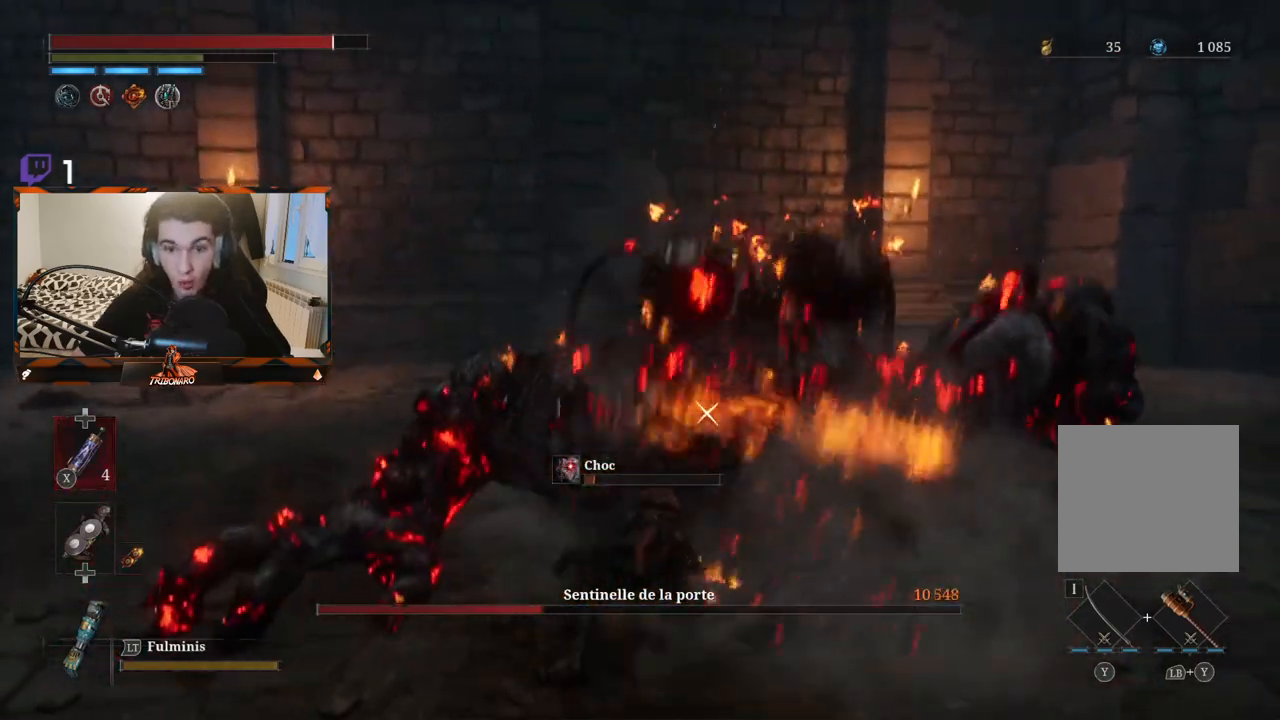
{"buttons": ["R1"], "left_stick": "up", "right_stick": "center", "events": [[150, "R1", "down"], [233, "R1", "up"], [233, "left_stick", "up"], [300, "R1", "down"], [383, "R1", "up"], [467, "R1", "down"]]}
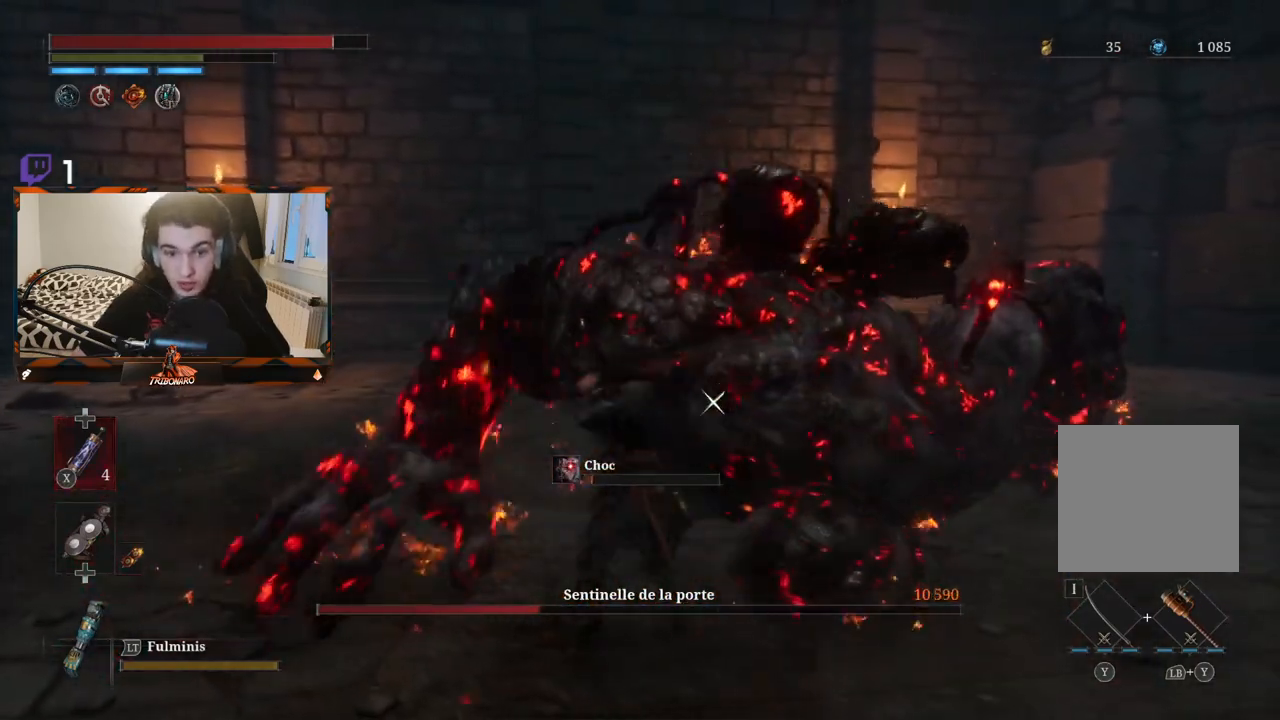
{"buttons": ["R1"], "left_stick": "up", "right_stick": "center", "events": [[50, "R1", "up"], [150, "R1", "down"], [250, "R1", "up"], [333, "R1", "down"], [417, "R1", "up"], [483, "R1", "down"]]}
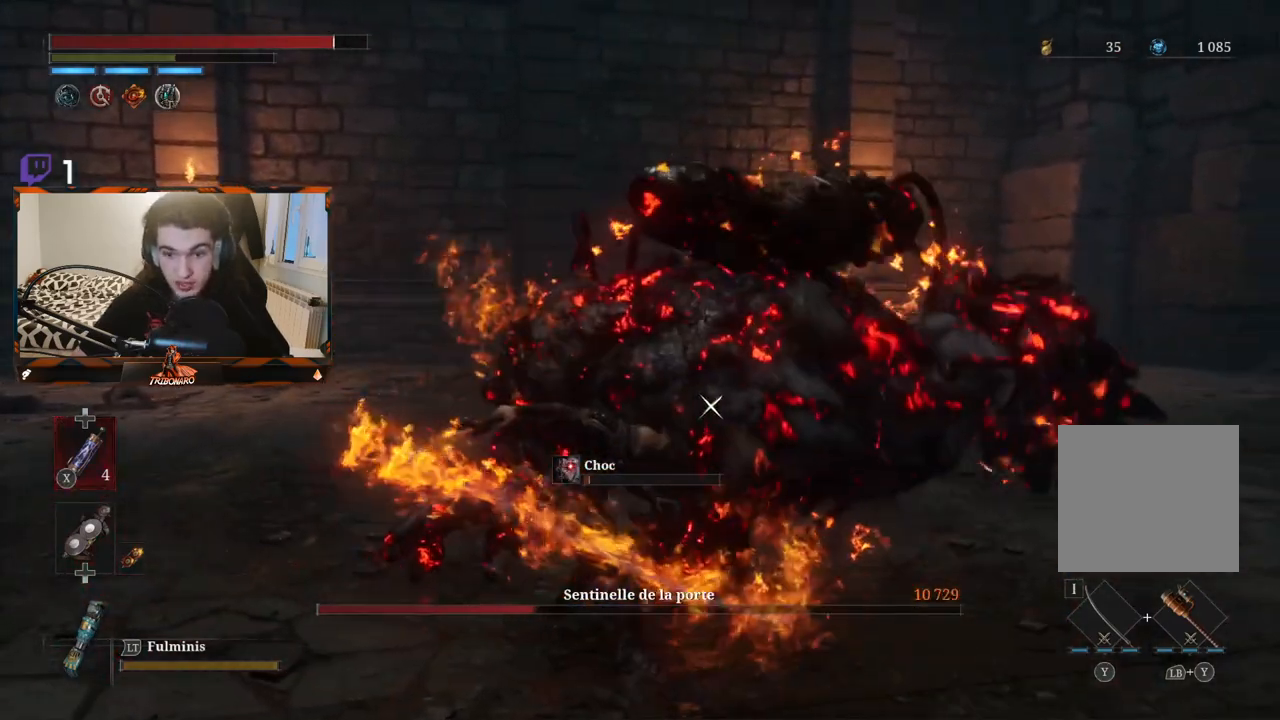
{"buttons": ["R1"], "left_stick": "up-right", "right_stick": "center", "events": [[83, "R1", "up"], [133, "R1", "down"], [250, "R1", "up"], [317, "left_stick", "up-right"], [333, "R1", "down"], [417, "R1", "up"], [500, "R1", "down"]]}
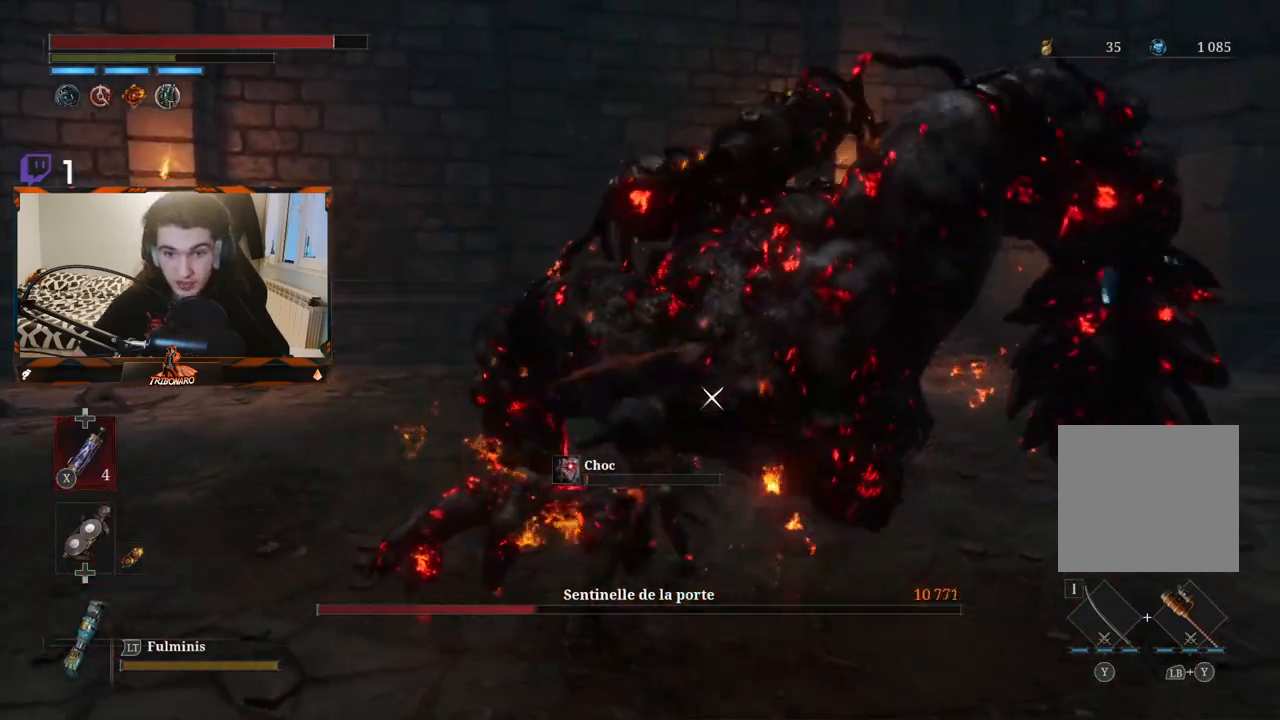
{"buttons": [], "left_stick": "up", "right_stick": "center", "events": [[83, "R1", "up"], [167, "R1", "down"], [250, "left_stick", "up"], [267, "R1", "up"], [333, "R1", "down"], [467, "R1", "up"]]}
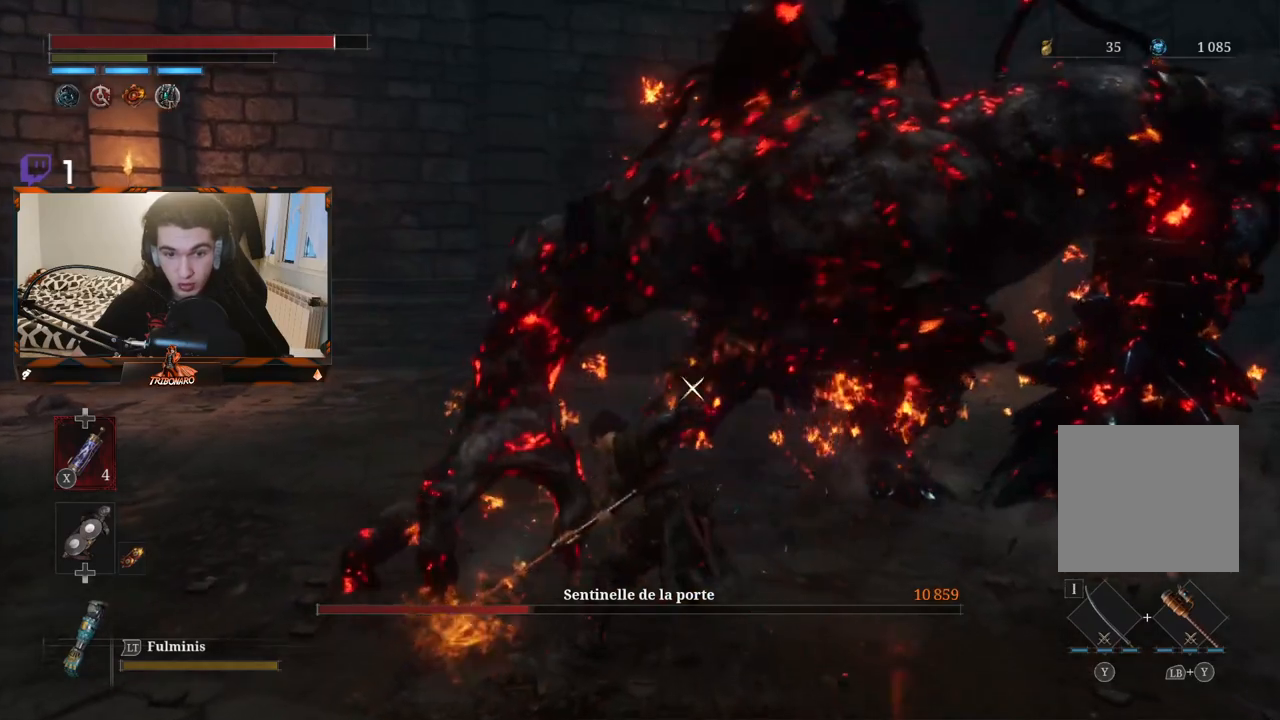
{"buttons": [], "left_stick": "up", "right_stick": "center", "events": [[33, "R1", "down"], [100, "R1", "up"], [200, "R1", "down"], [300, "R1", "up"], [383, "R1", "down"], [467, "R1", "up"]]}
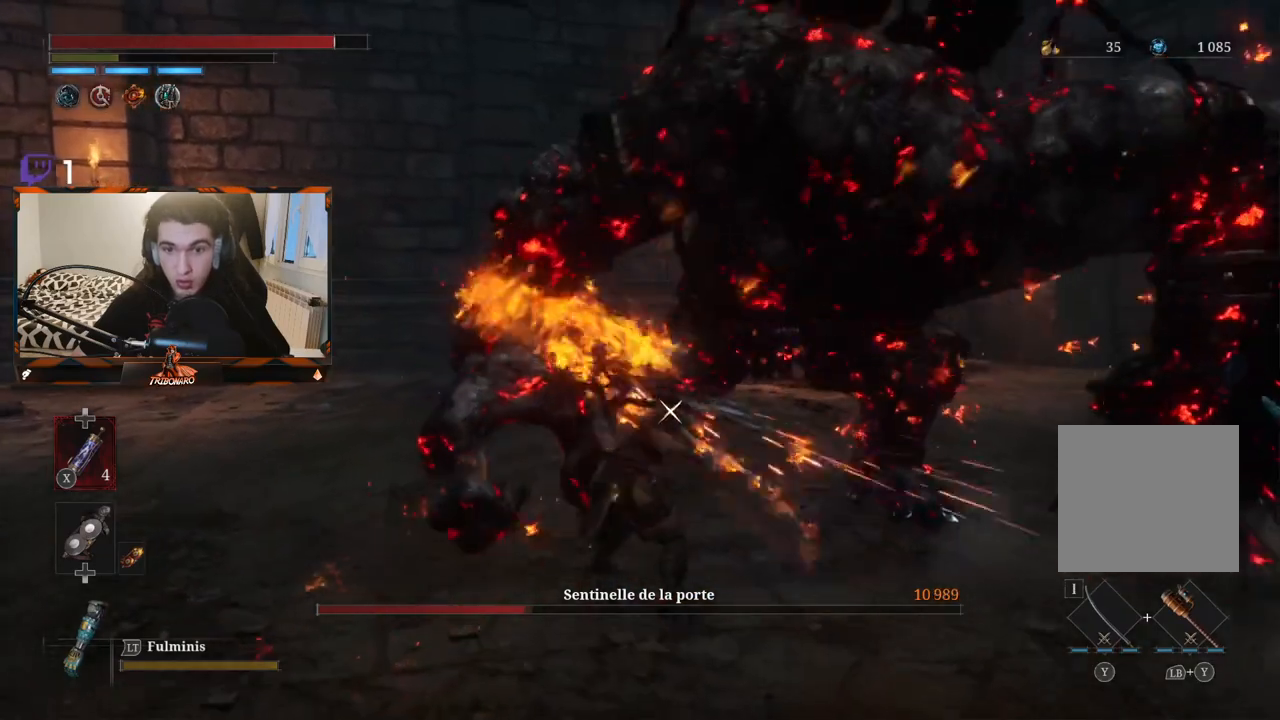
{"buttons": [], "left_stick": "up", "right_stick": "center", "events": [[83, "left_stick", "center"], [217, "R1", "down"], [250, "left_stick", "up"], [267, "R1", "up"], [350, "R1", "down"], [467, "R1", "up"]]}
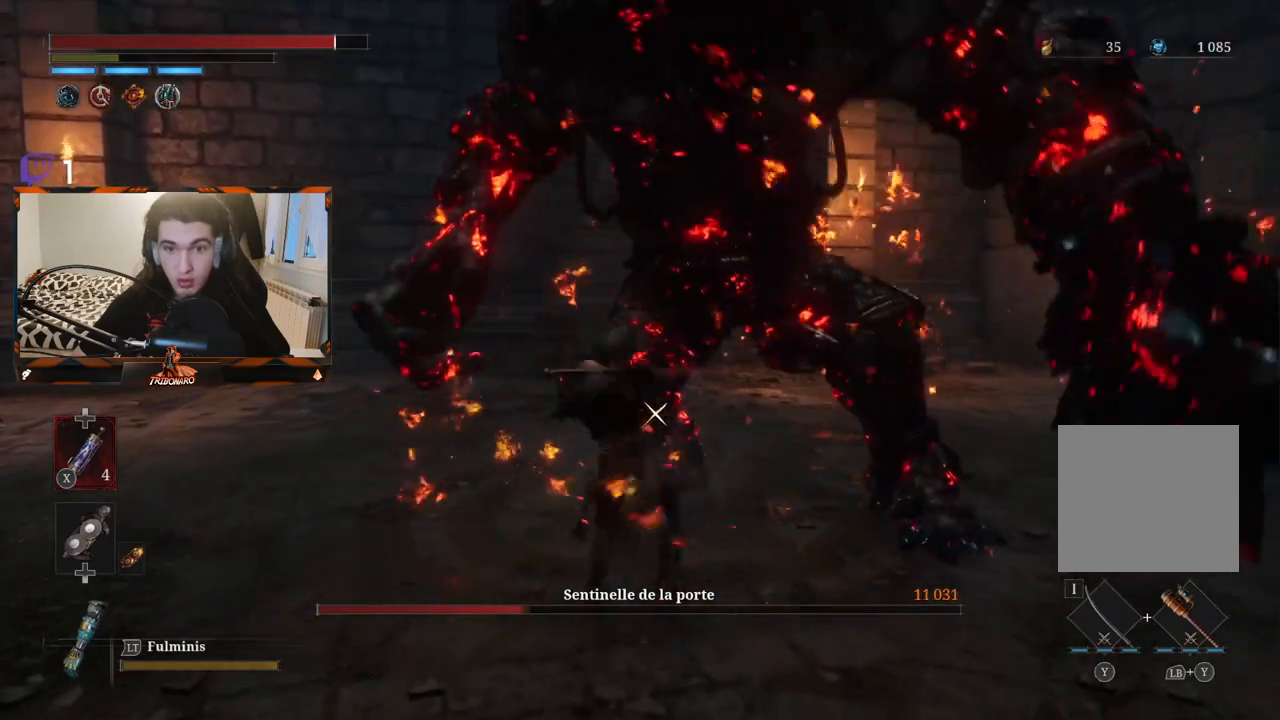
{"buttons": [], "left_stick": "up-left", "right_stick": "center", "events": [[83, "R1", "down"], [183, "R1", "up"], [383, "left_stick", "up-left"]]}
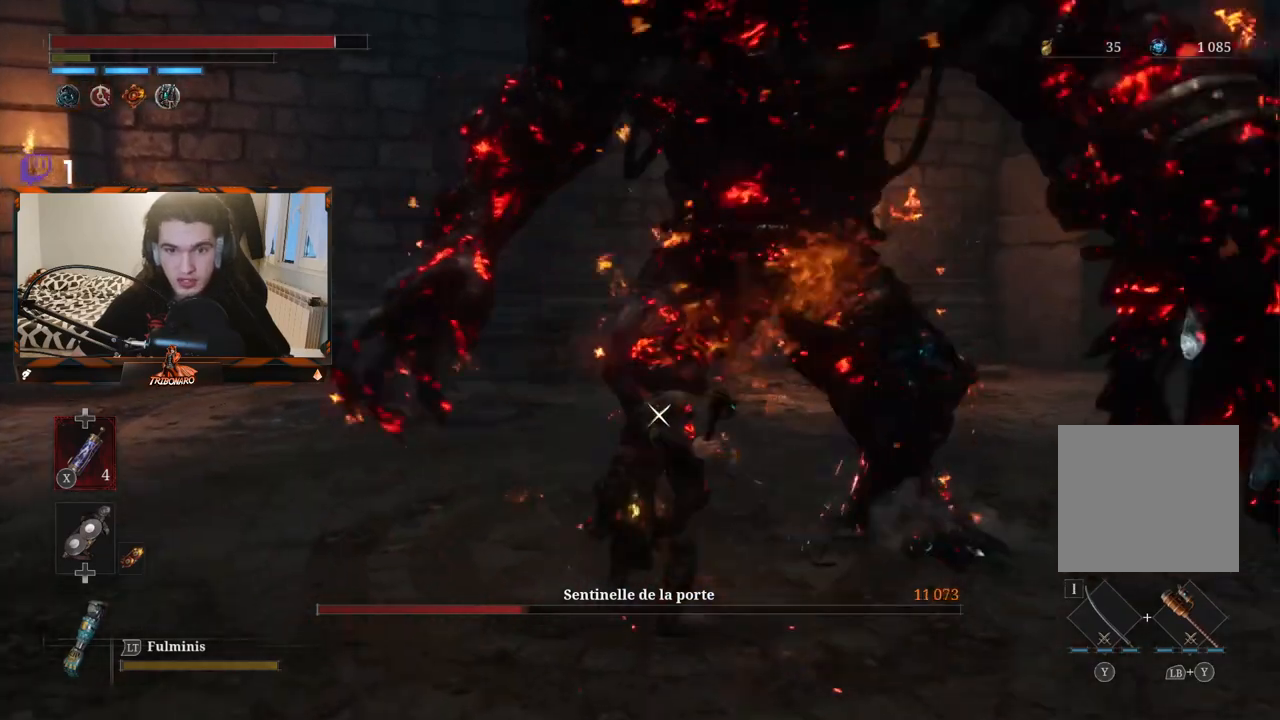
{"buttons": [], "left_stick": "left", "right_stick": "center", "events": [[17, "R1", "down"], [100, "R1", "up"], [467, "left_stick", "left"]]}
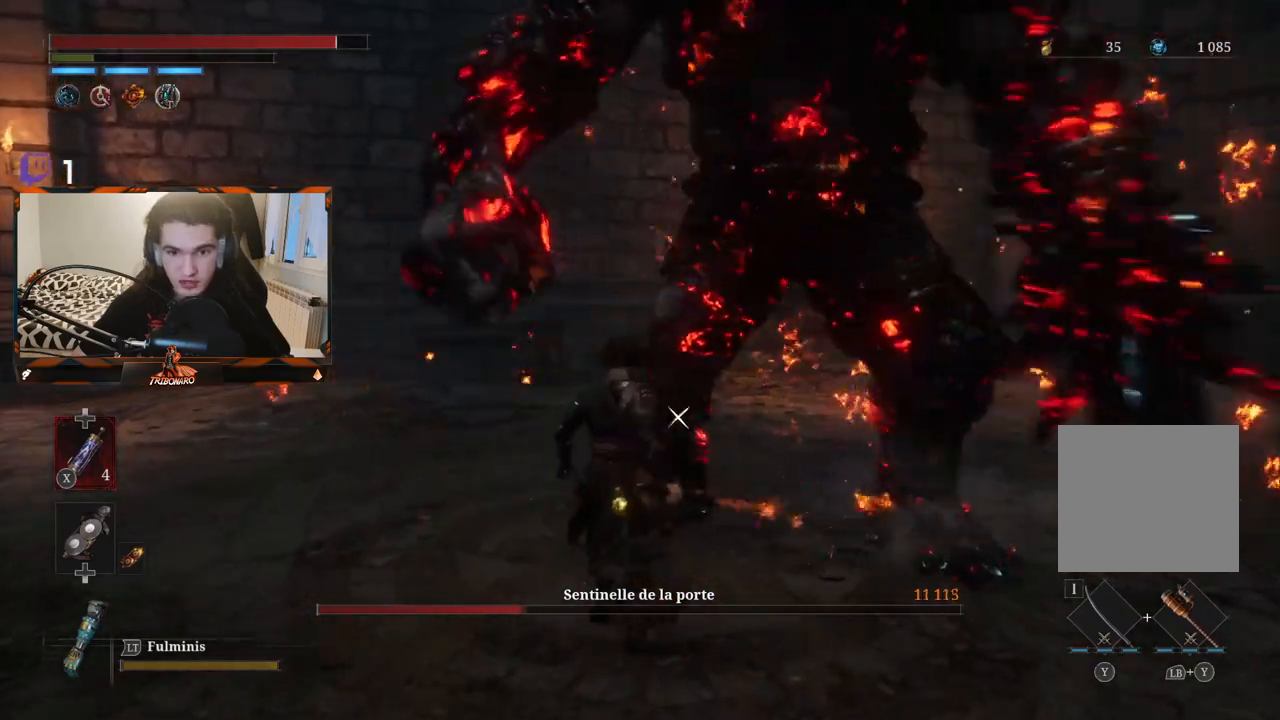
{"buttons": [], "left_stick": "left", "right_stick": "center", "events": []}
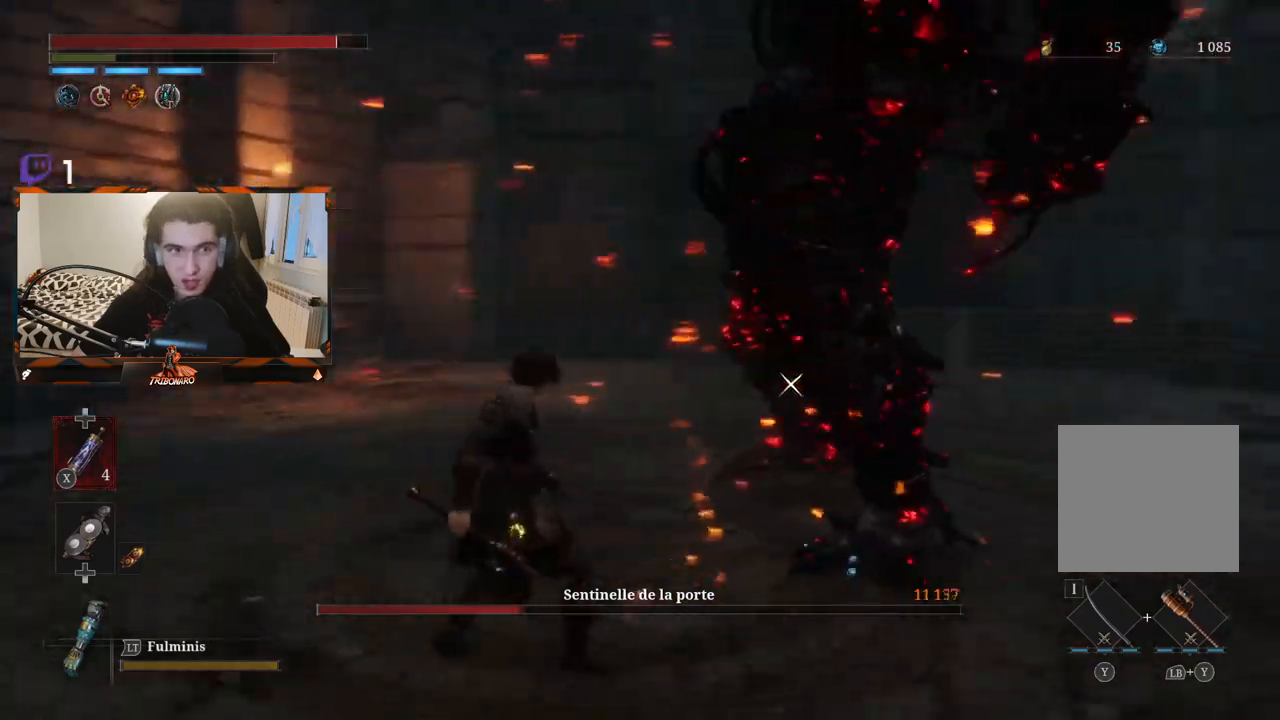
{"buttons": [], "left_stick": "up-left", "right_stick": "center", "events": [[33, "left_stick", "up-left"]]}
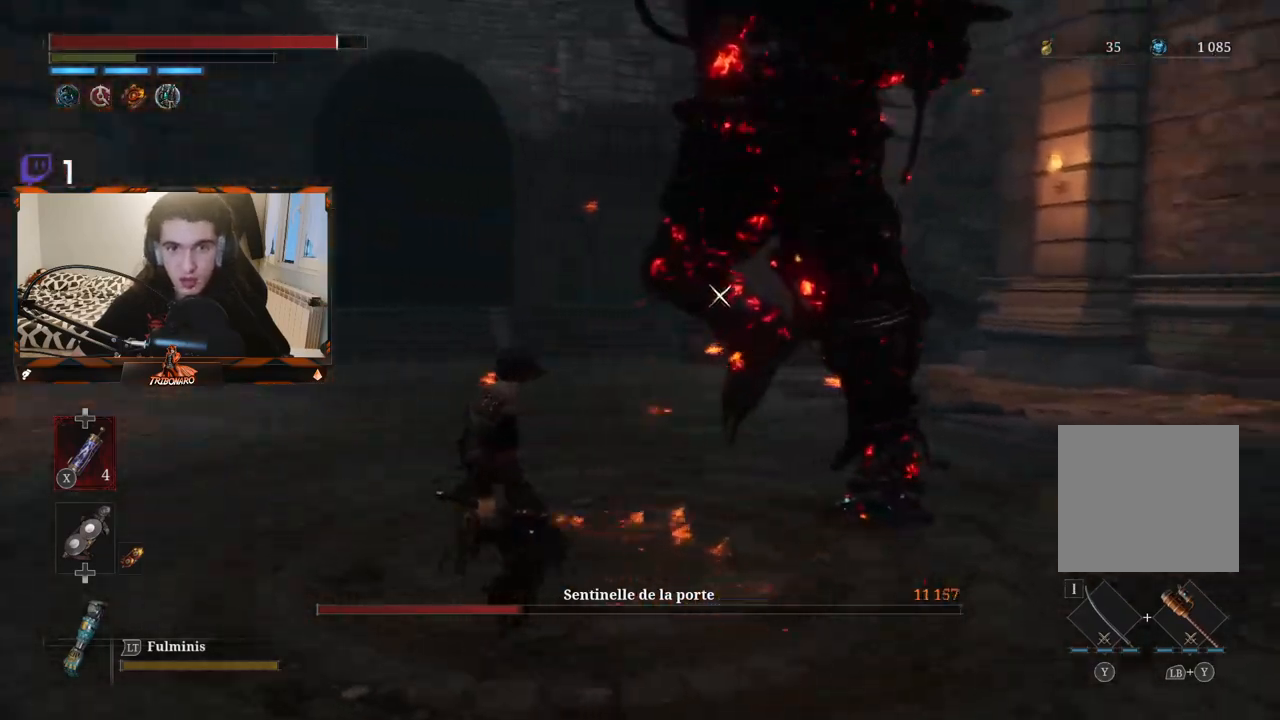
{"buttons": [], "left_stick": "up-left", "right_stick": "center", "events": [[150, "B", "down"], [217, "B", "up"]]}
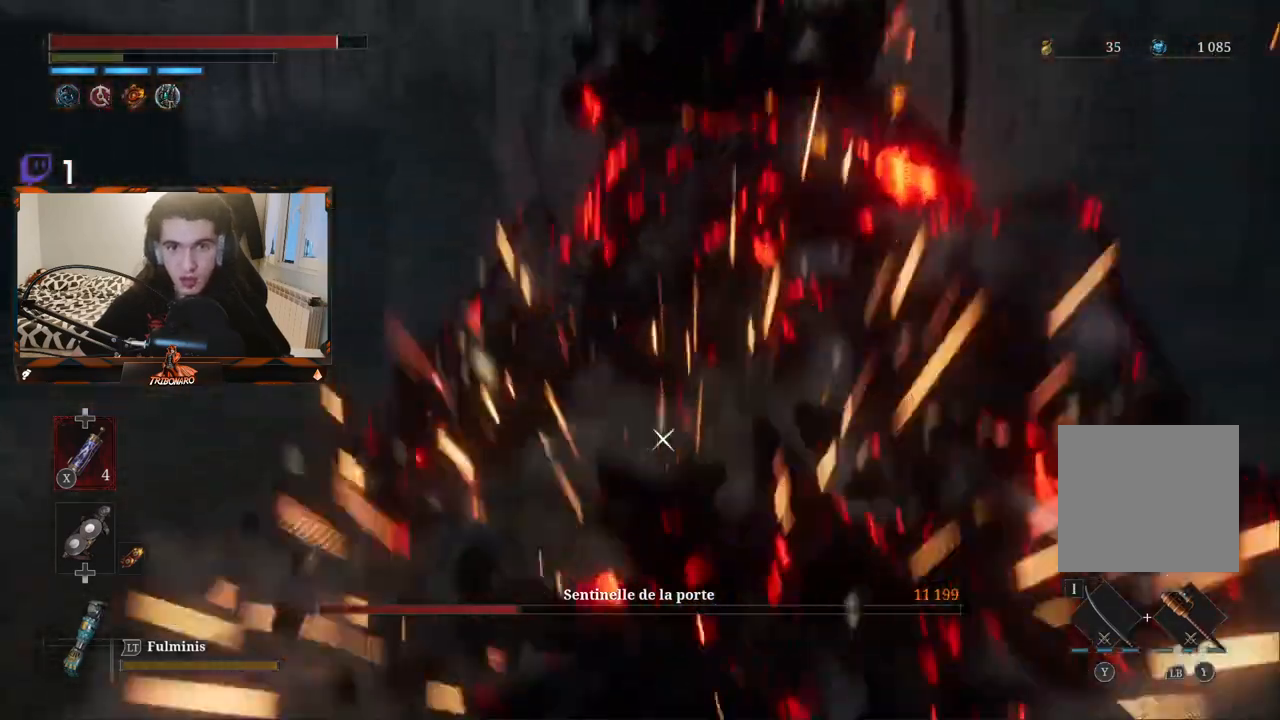
{"buttons": [], "left_stick": "up-left", "right_stick": "center", "events": []}
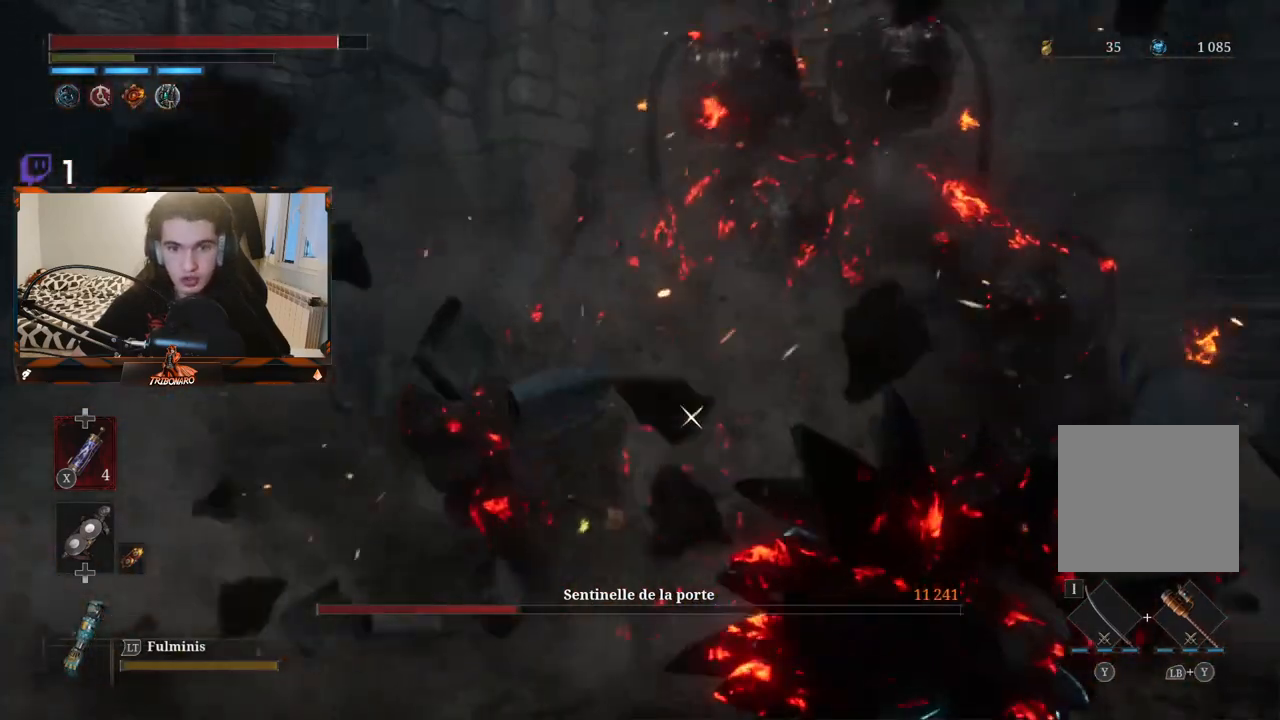
{"buttons": [], "left_stick": "up-left", "right_stick": "center", "events": []}
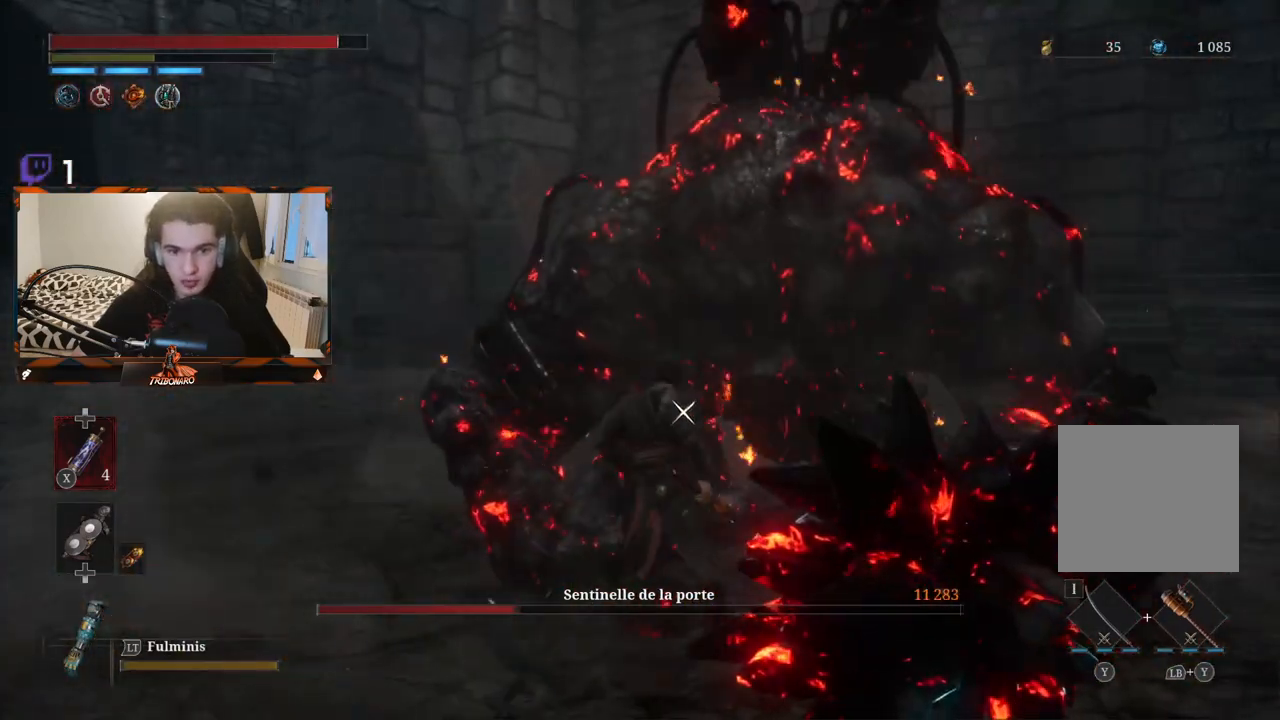
{"buttons": [], "left_stick": "up-left", "right_stick": "center", "events": []}
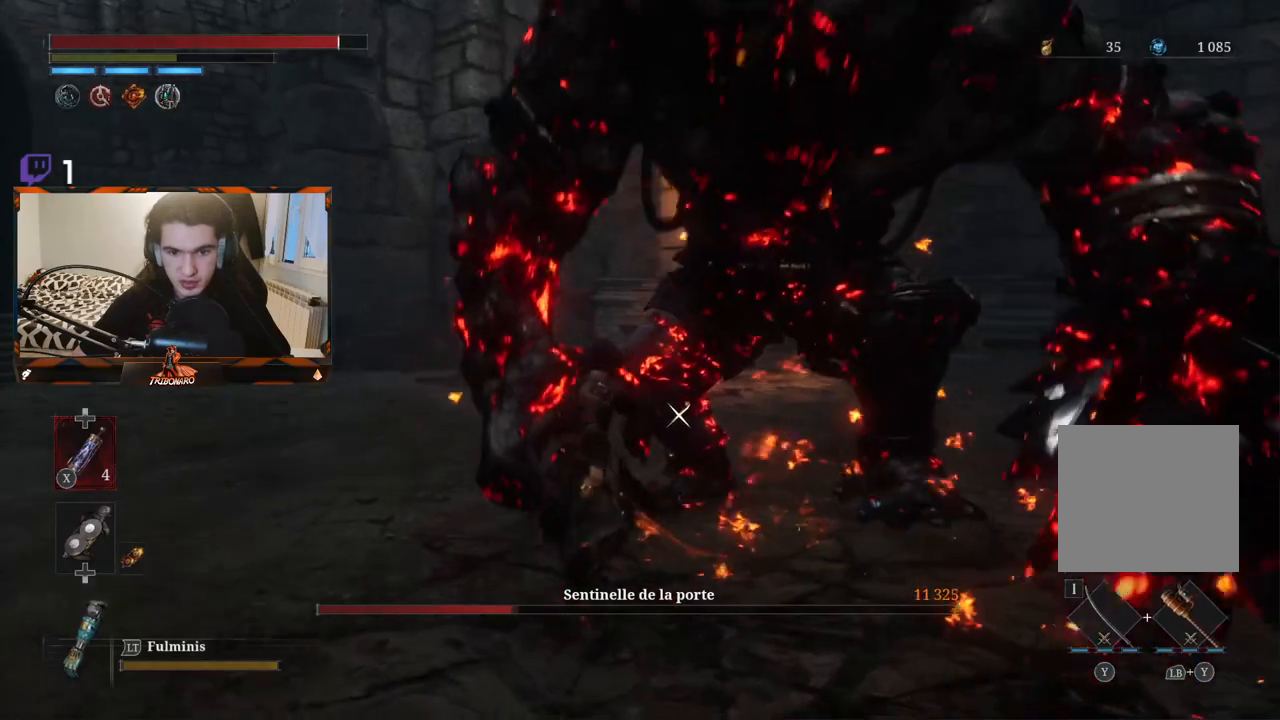
{"buttons": [], "left_stick": "up-left", "right_stick": "center", "events": []}
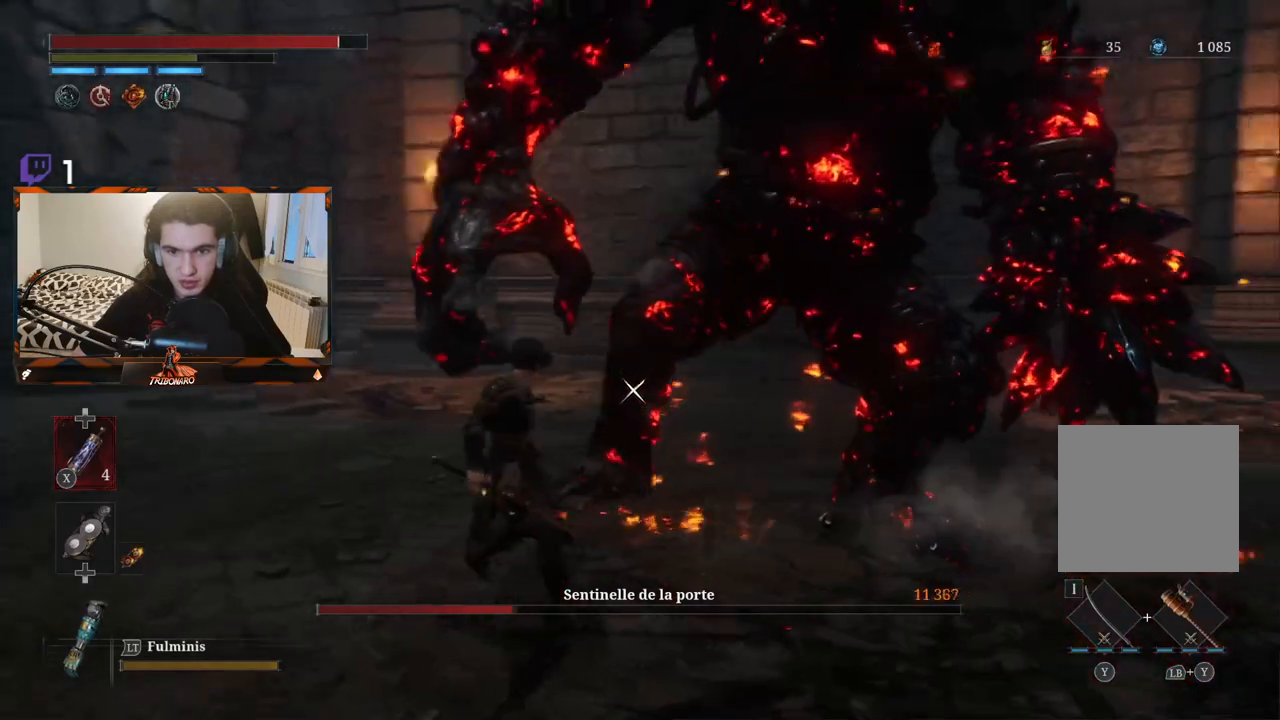
{"buttons": [], "left_stick": "up-left", "right_stick": "center", "events": [[150, "R1", "down"], [283, "R1", "up"]]}